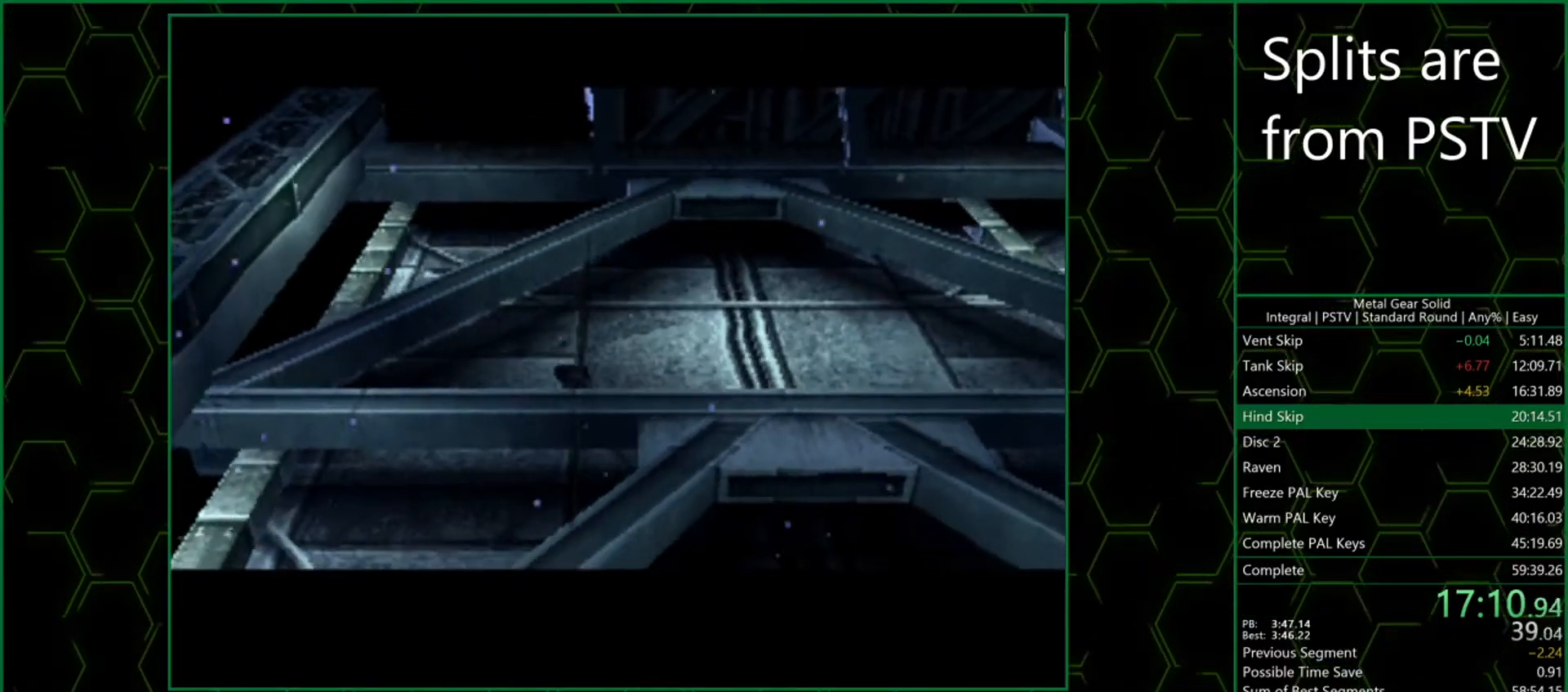
Gameplay with a controller (PlayStation layout); each line is a JSON object with the inputs held at the frame after it. "events" lists button and stick changes between this image and that frame as [ms after this image, input, new state], when the widget could be followed in between. Not read: L3 R3 right_stick.
{"buttons": ["CROSS", "DPAD_DOWN"], "left_stick": "center", "events": [[300, "DPAD_DOWN", "down"], [333, "CROSS", "down"]]}
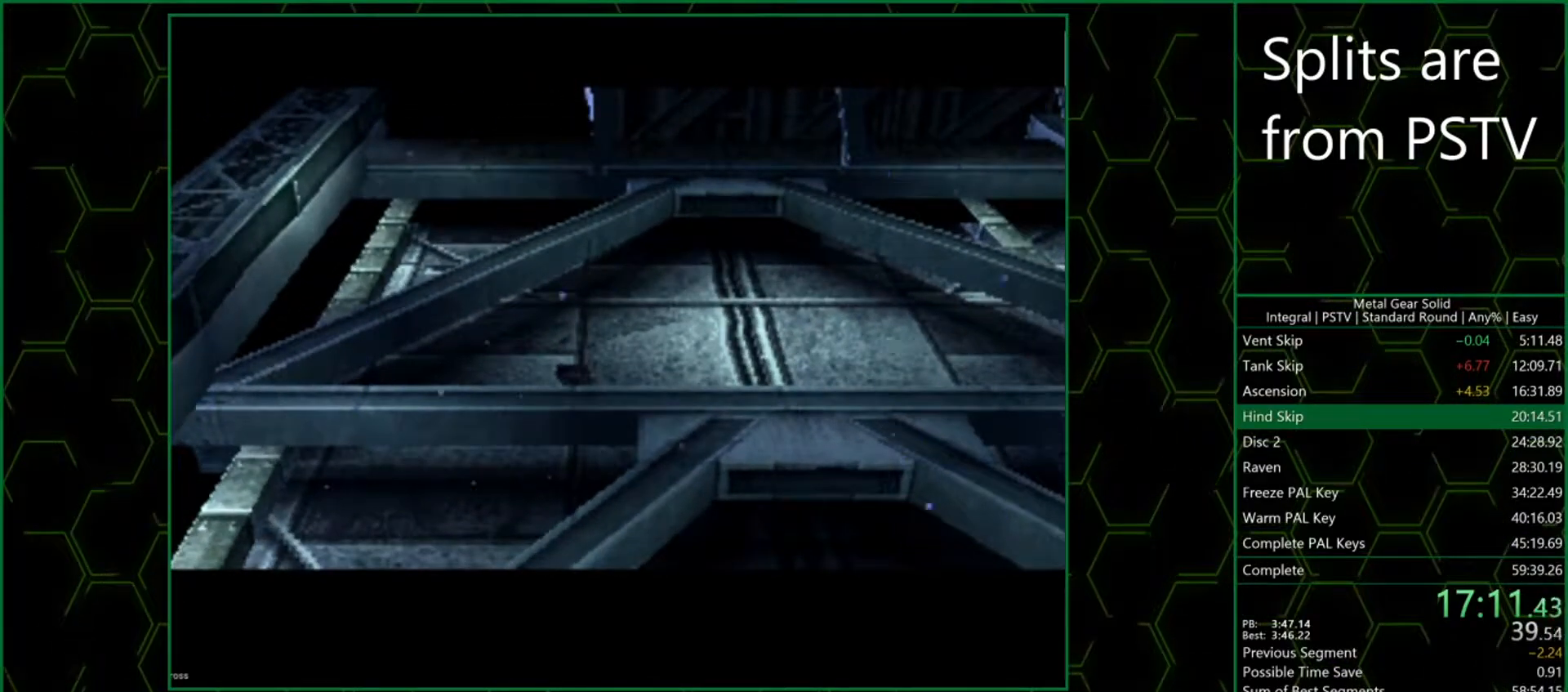
{"buttons": ["CROSS", "DPAD_DOWN"], "left_stick": "center", "events": []}
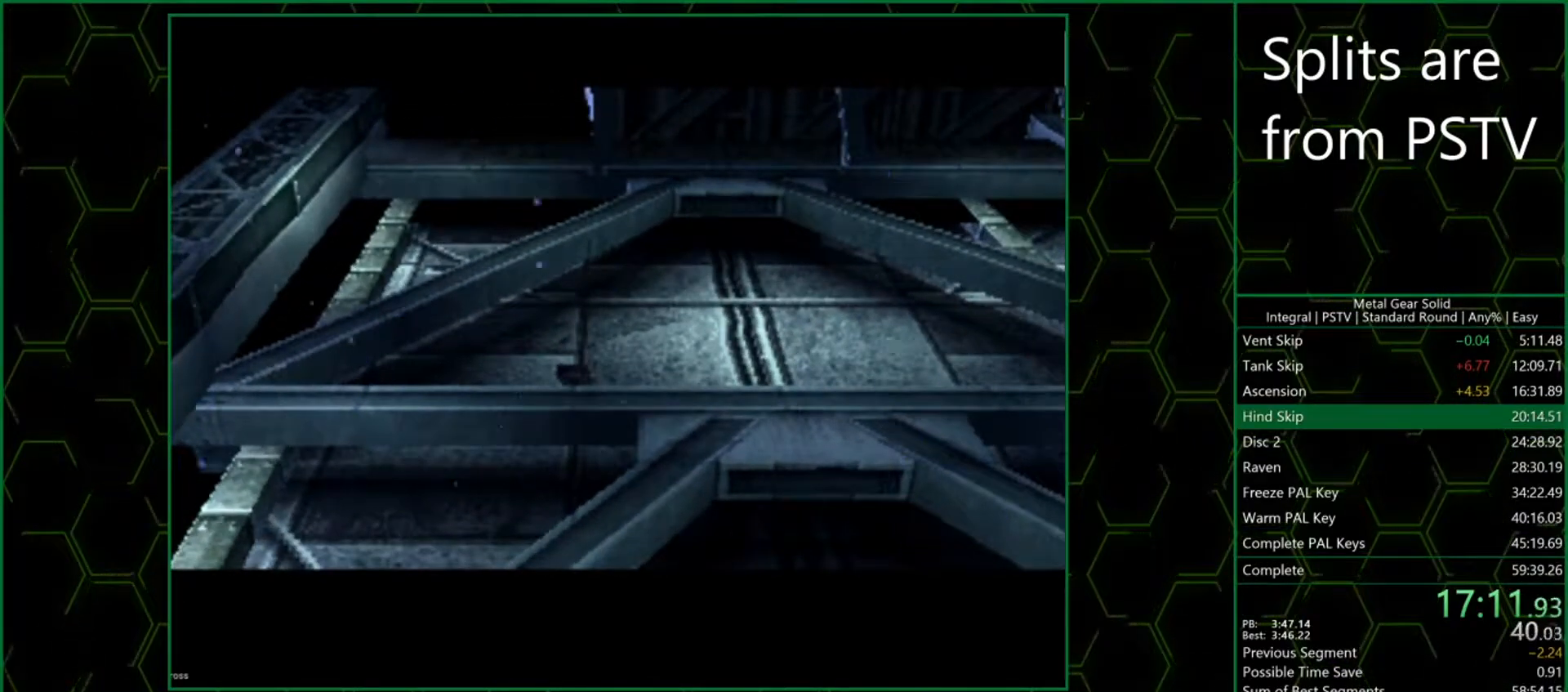
{"buttons": ["CROSS", "DPAD_DOWN"], "left_stick": "center", "events": []}
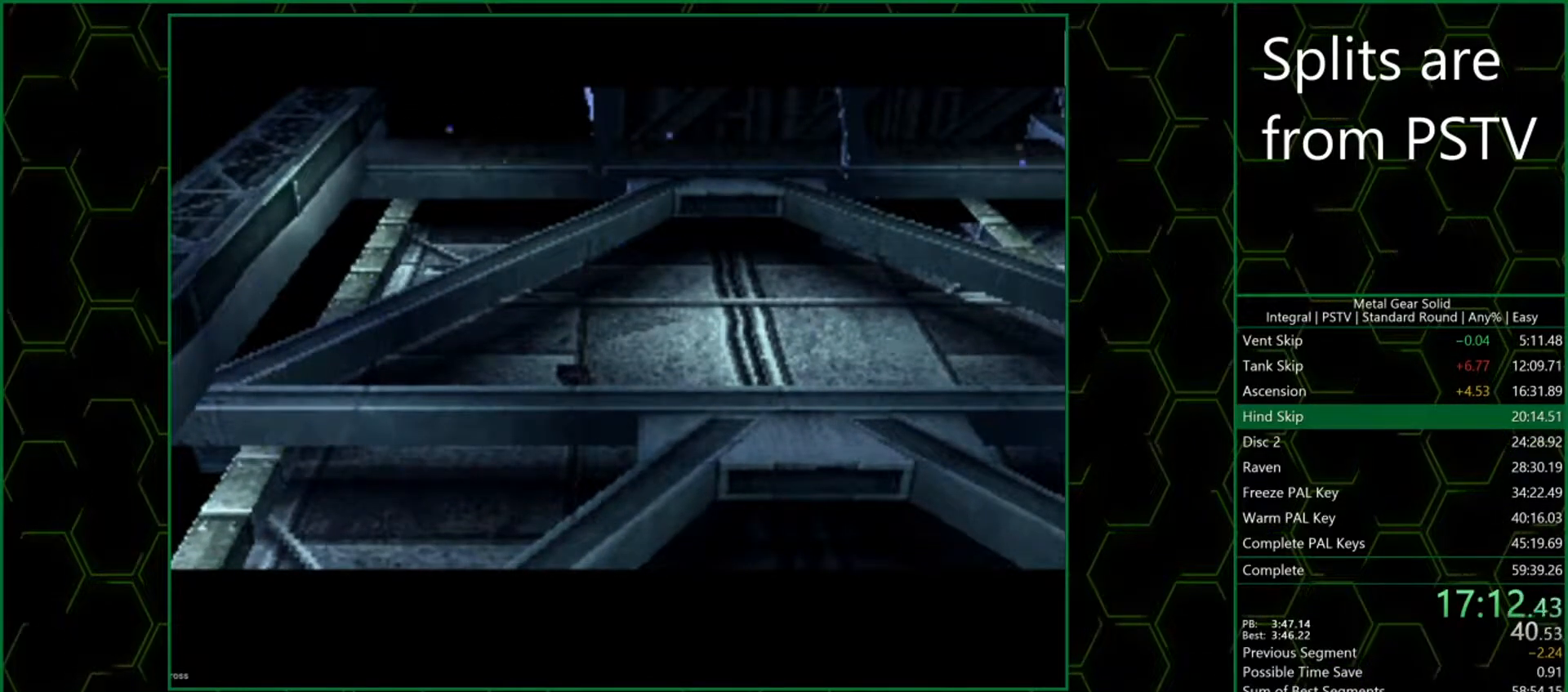
{"buttons": ["CROSS", "DPAD_DOWN"], "left_stick": "center", "events": []}
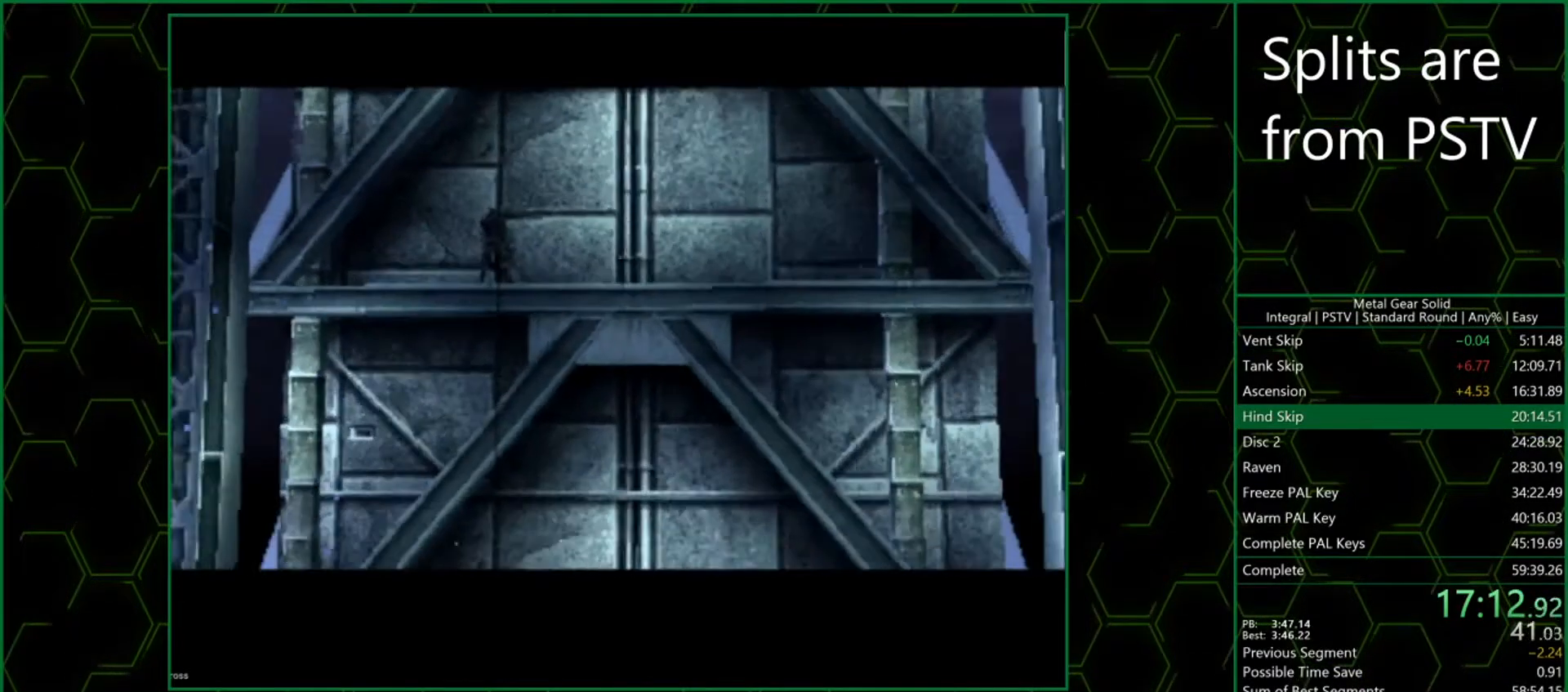
{"buttons": ["CROSS", "DPAD_DOWN"], "left_stick": "center", "events": []}
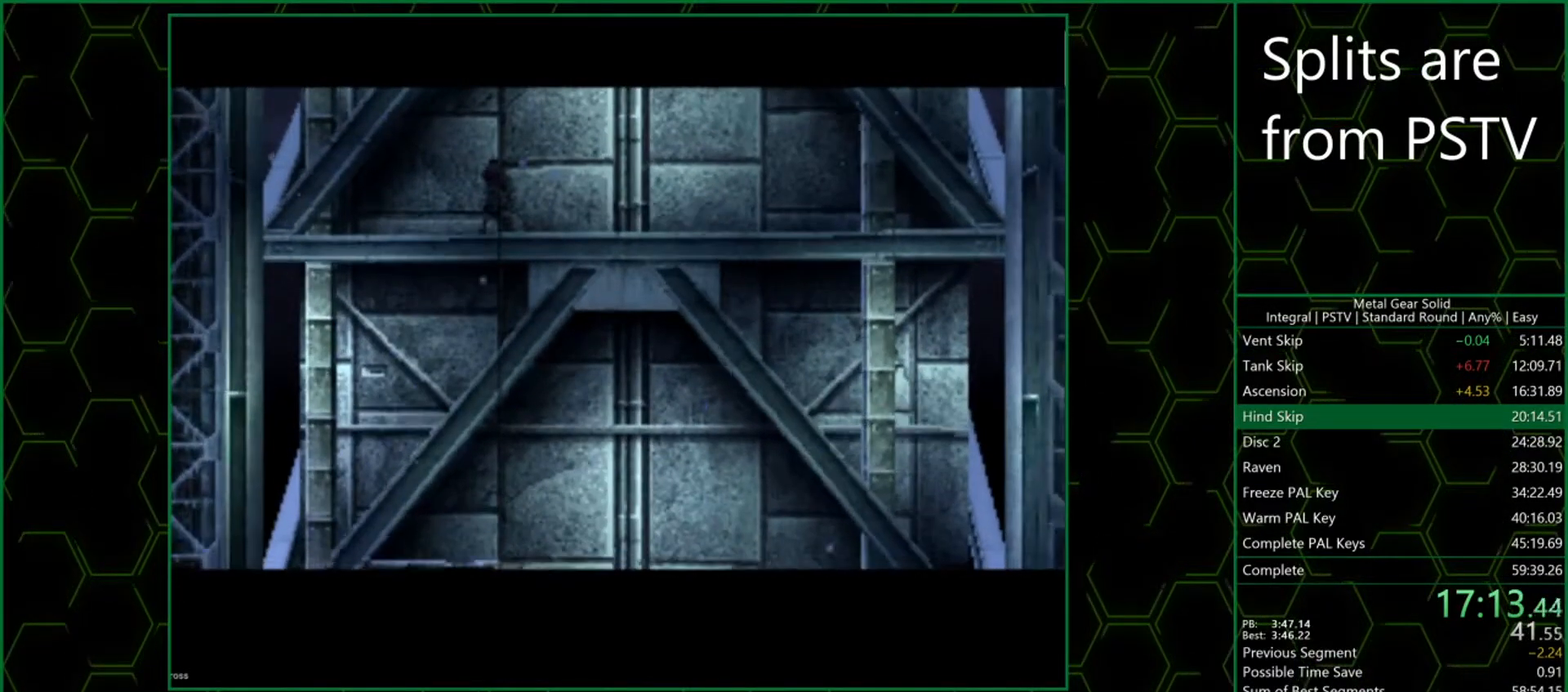
{"buttons": ["CROSS", "DPAD_DOWN"], "left_stick": "center", "events": []}
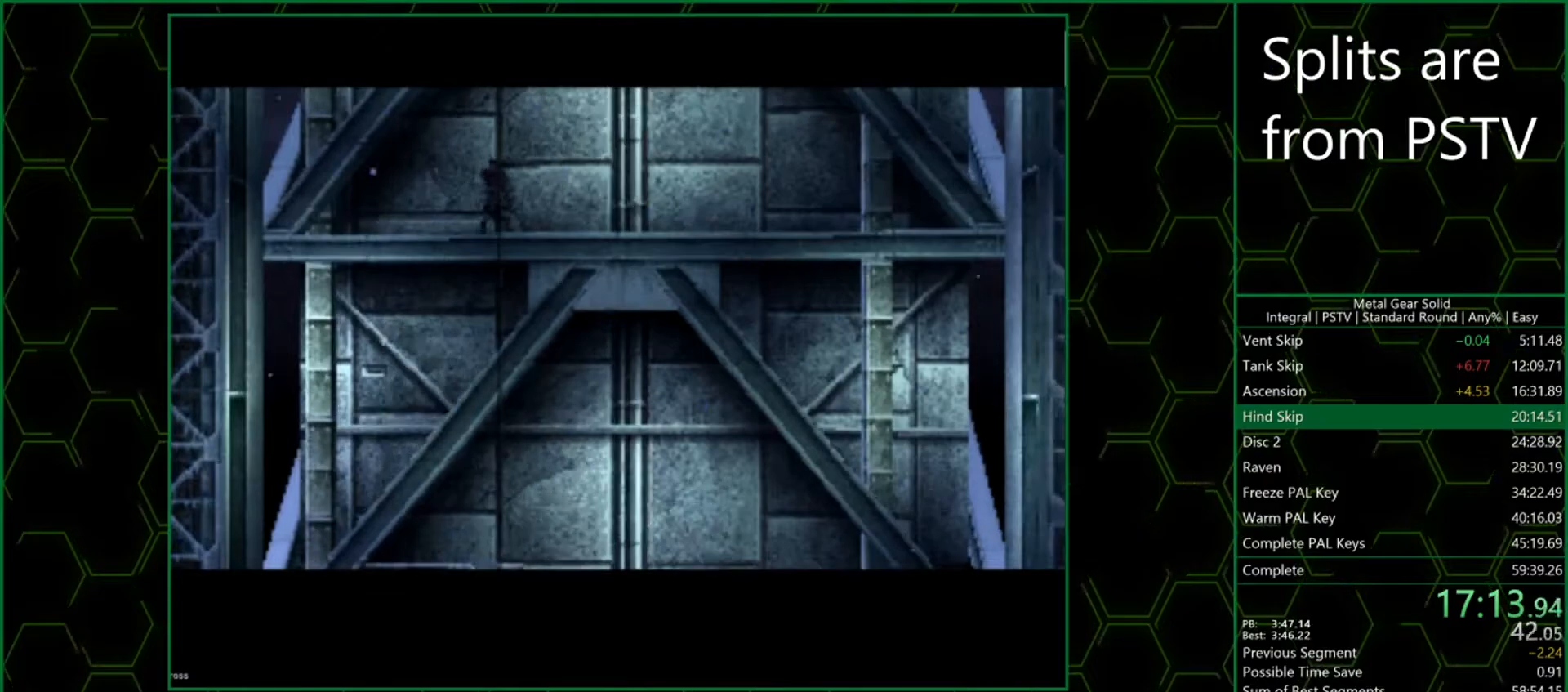
{"buttons": ["CROSS", "DPAD_DOWN"], "left_stick": "center", "events": []}
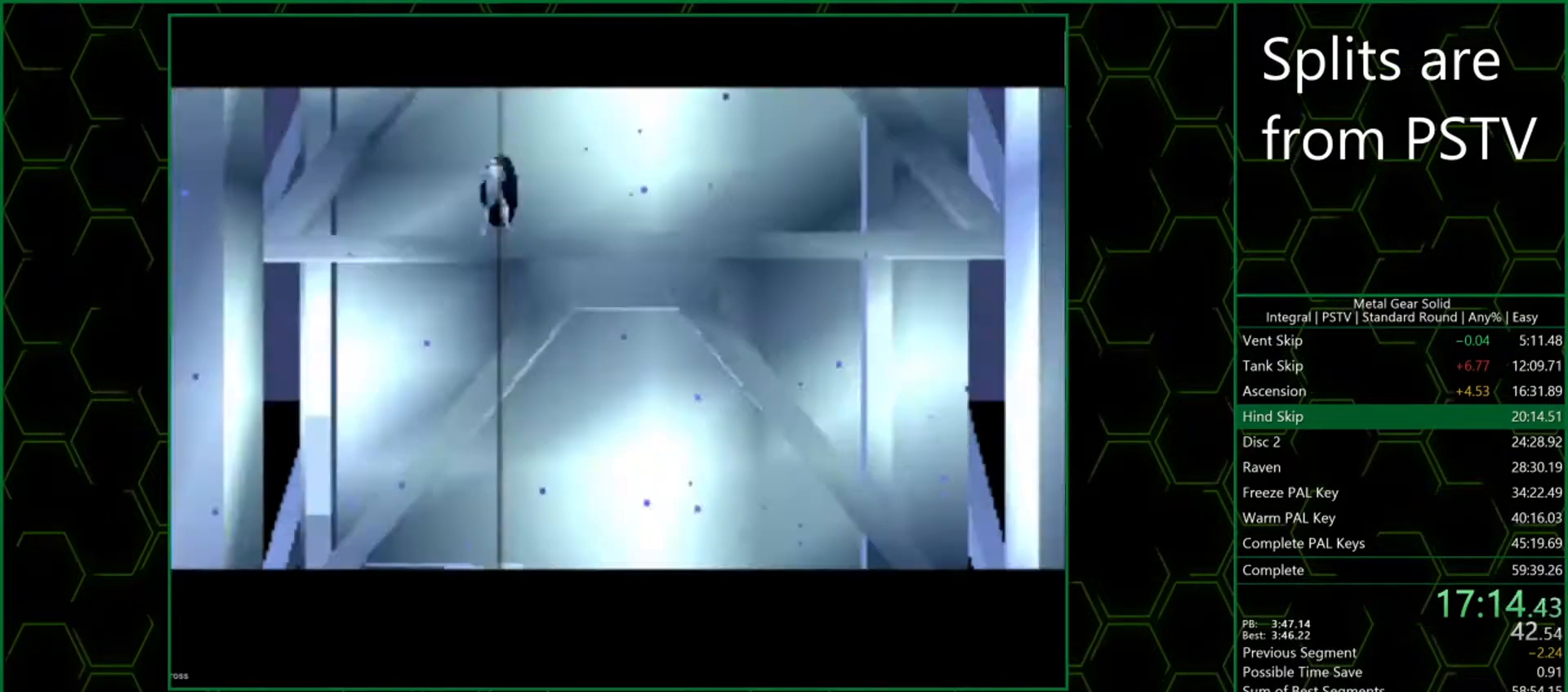
{"buttons": ["CROSS", "DPAD_DOWN"], "left_stick": "center", "events": []}
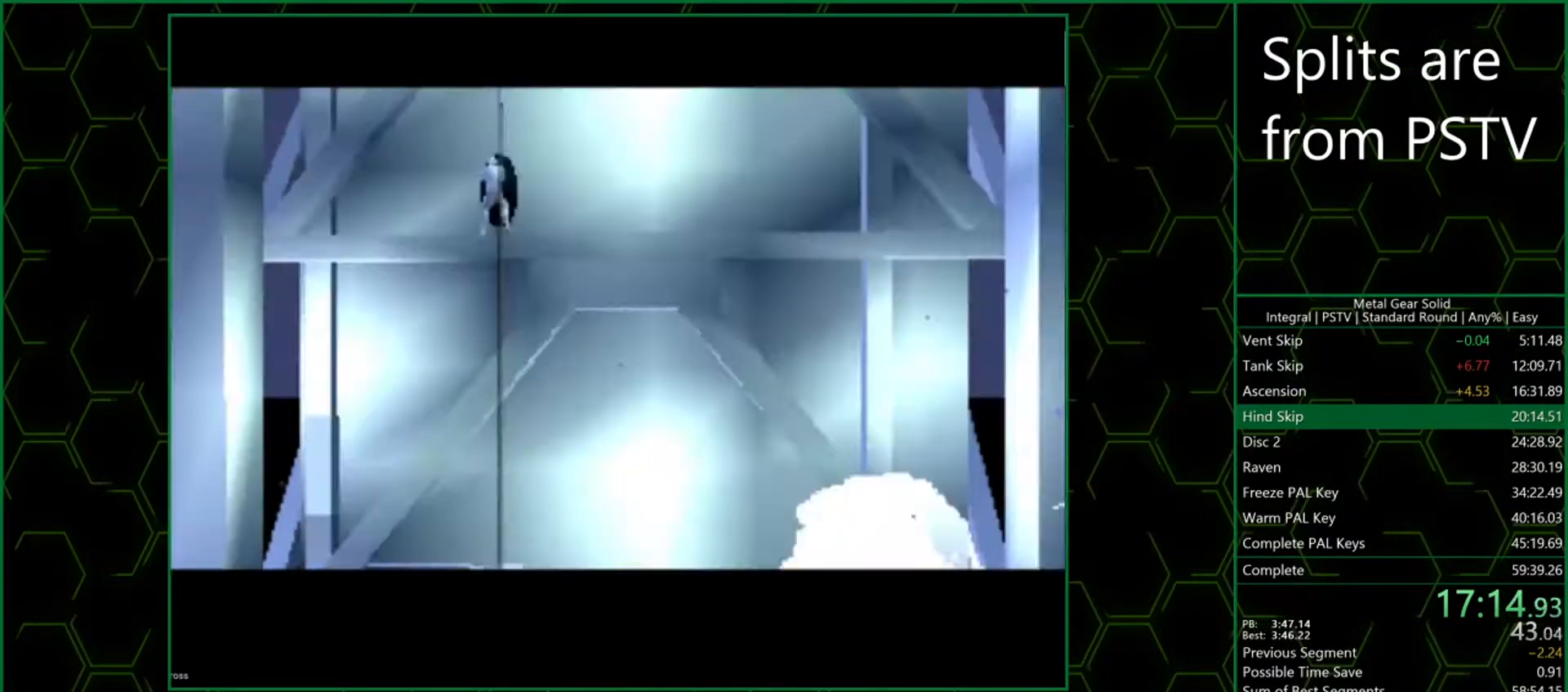
{"buttons": ["CROSS", "DPAD_DOWN"], "left_stick": "center", "events": []}
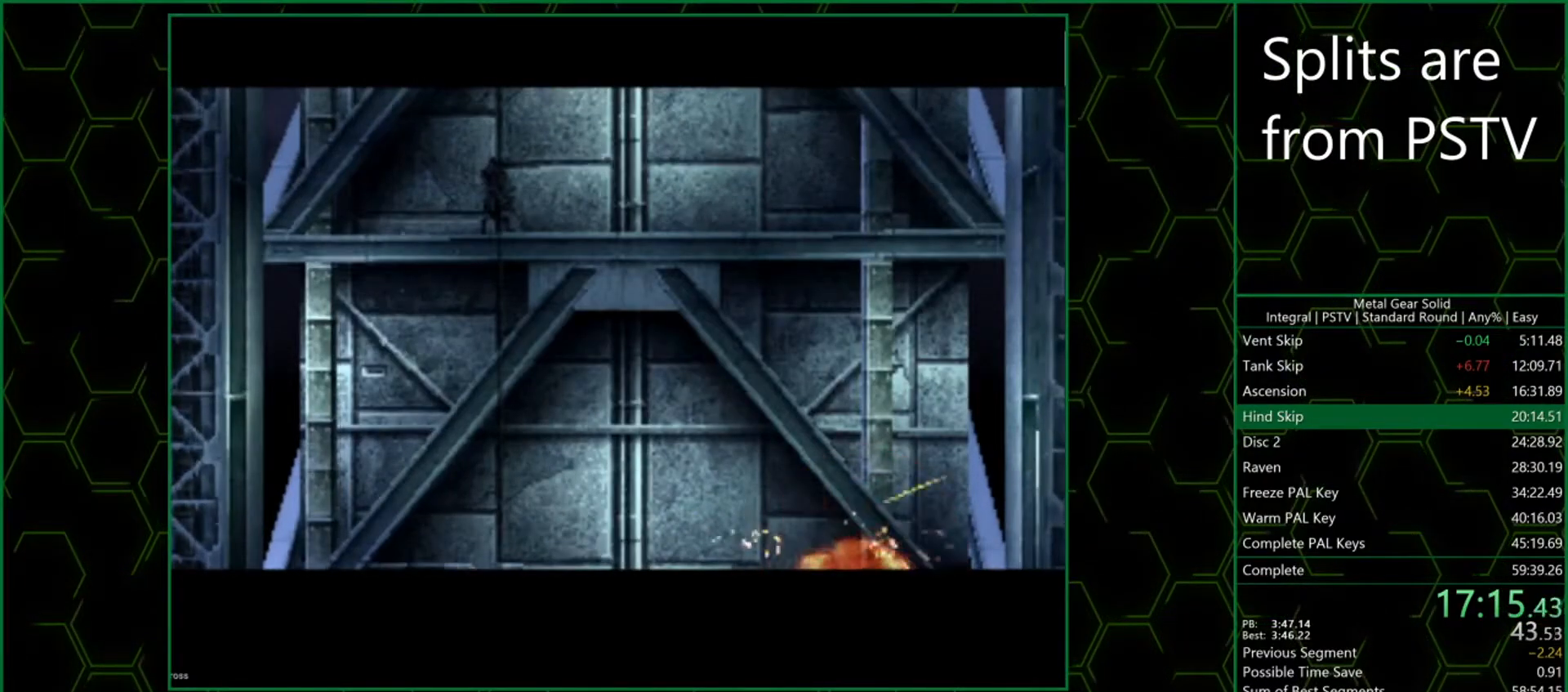
{"buttons": ["CROSS", "DPAD_DOWN"], "left_stick": "center", "events": []}
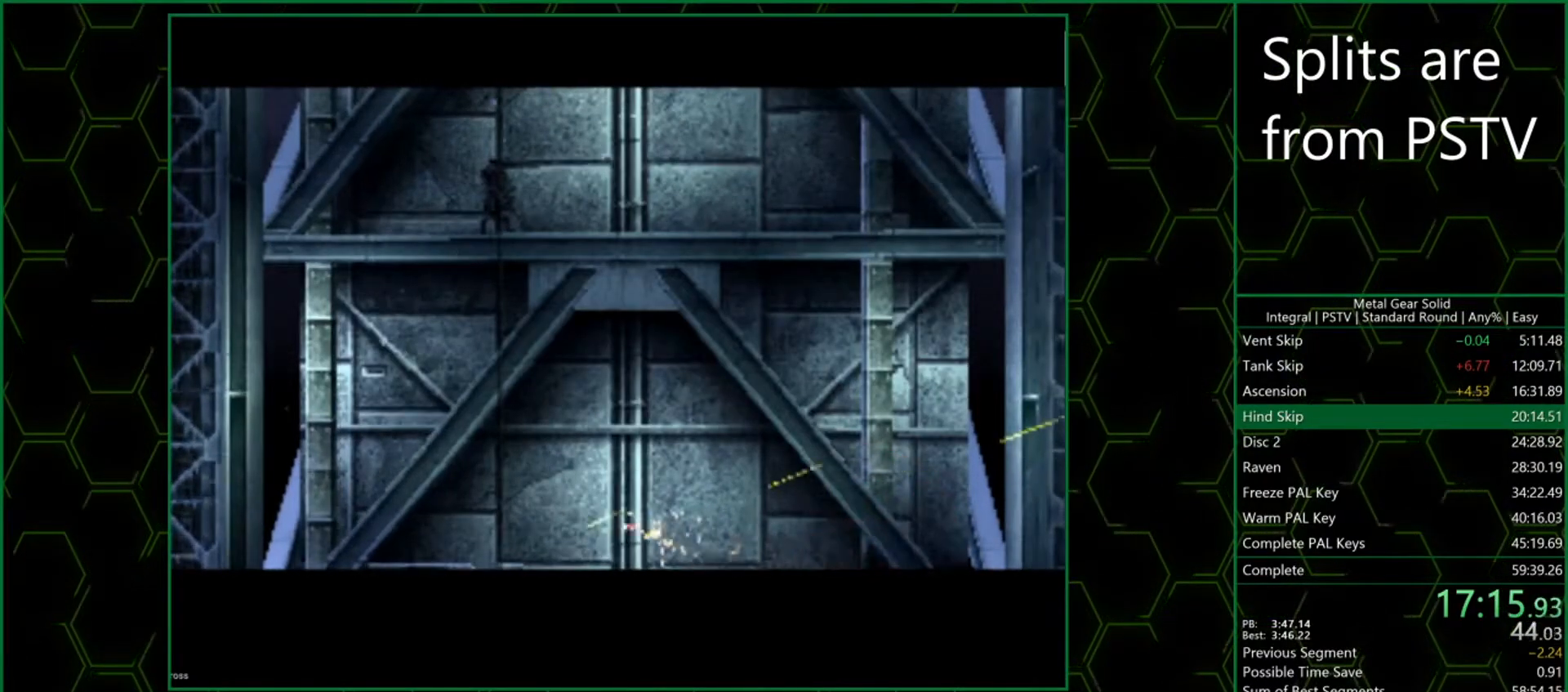
{"buttons": ["CROSS", "DPAD_DOWN"], "left_stick": "center", "events": []}
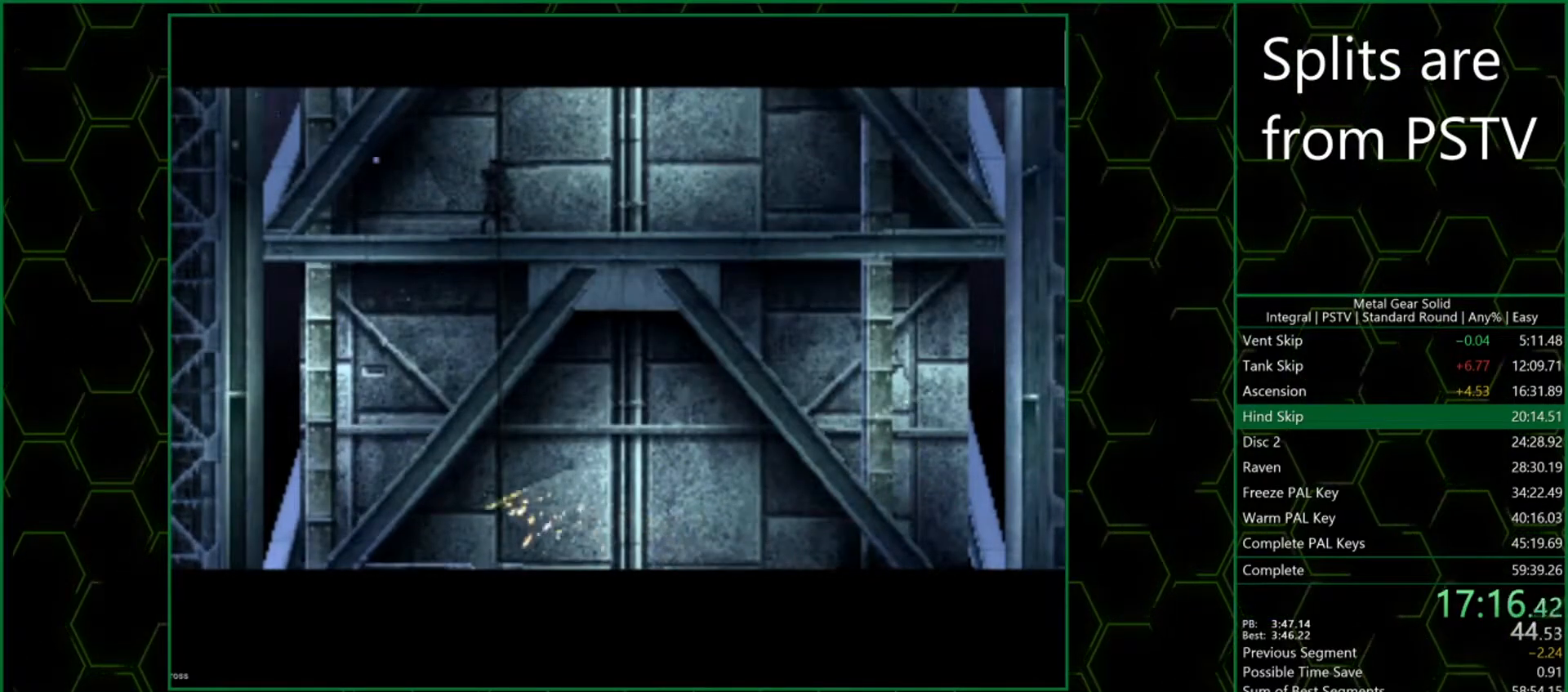
{"buttons": ["CROSS", "DPAD_DOWN"], "left_stick": "center", "events": []}
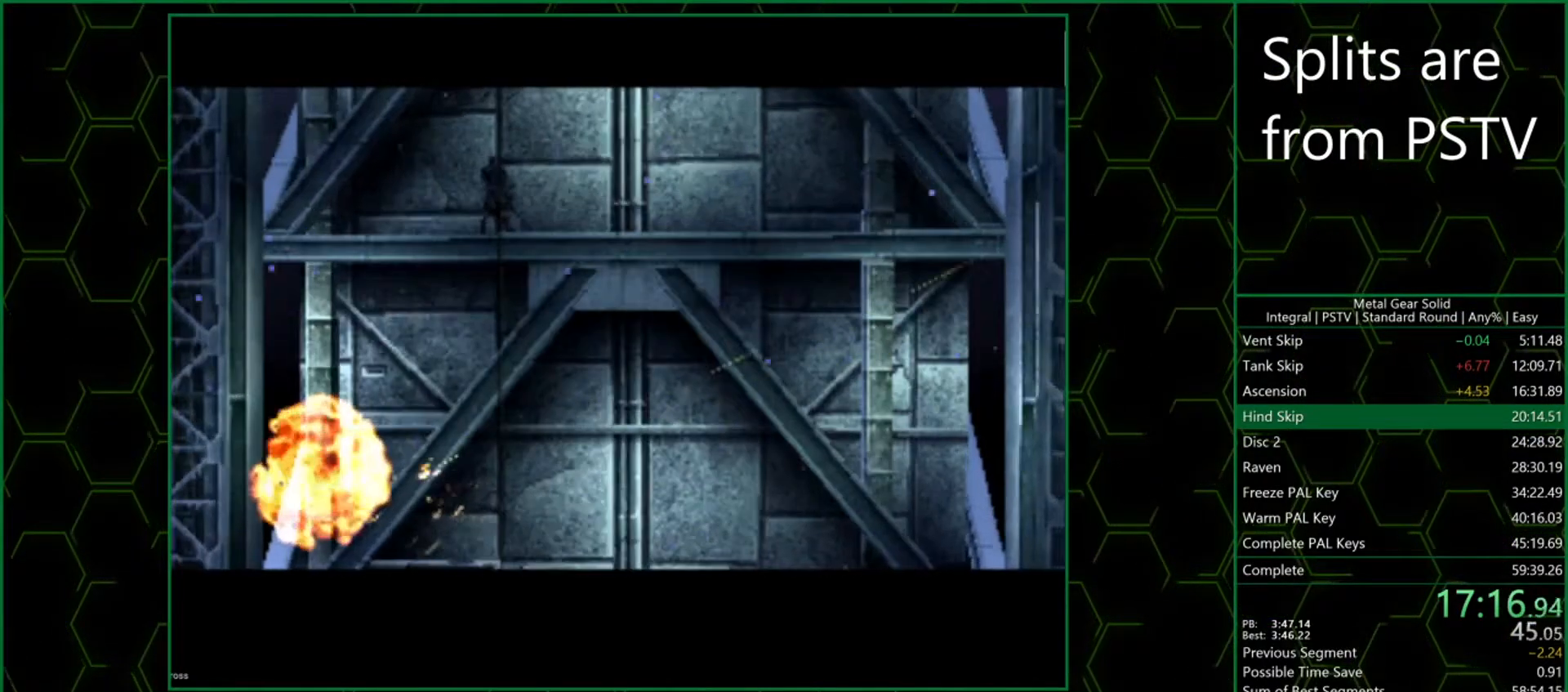
{"buttons": ["CROSS", "DPAD_DOWN"], "left_stick": "center", "events": []}
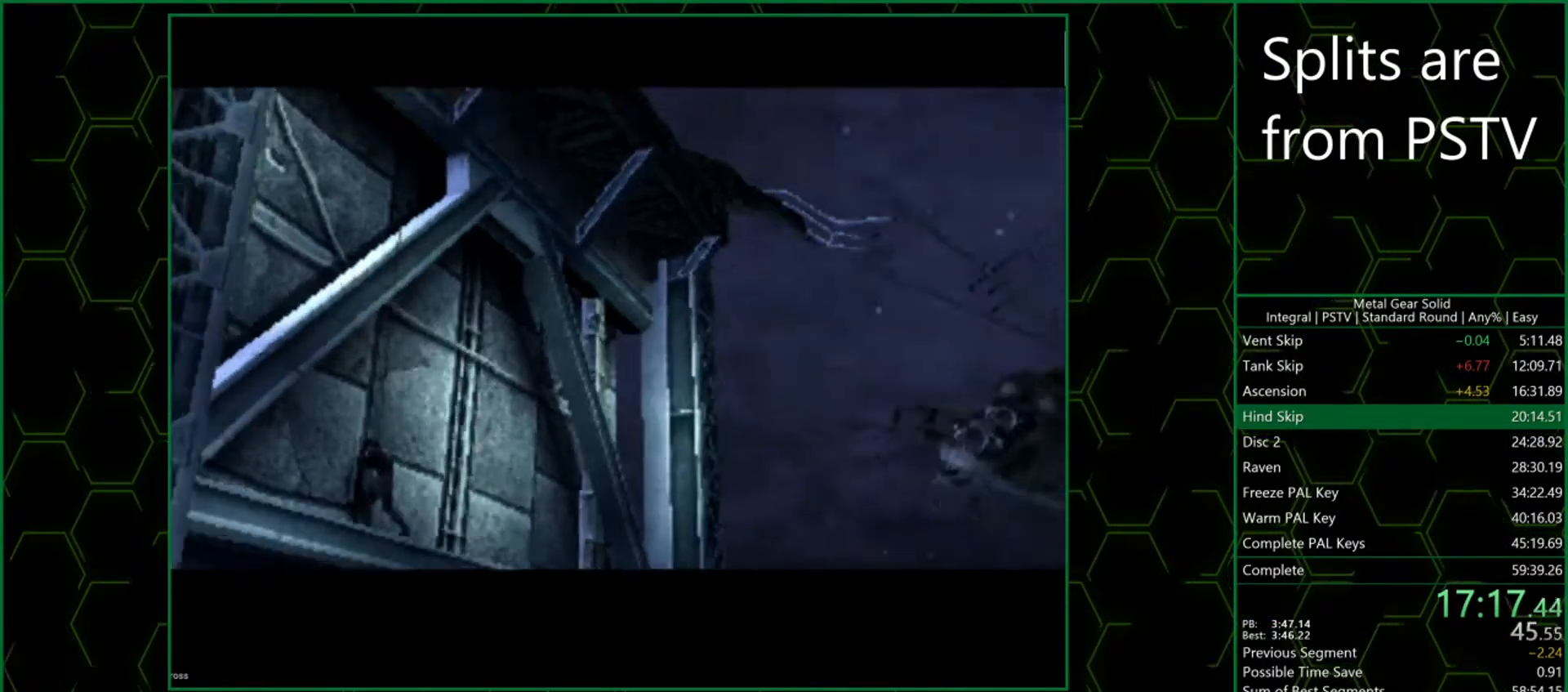
{"buttons": ["CROSS", "DPAD_DOWN"], "left_stick": "center", "events": []}
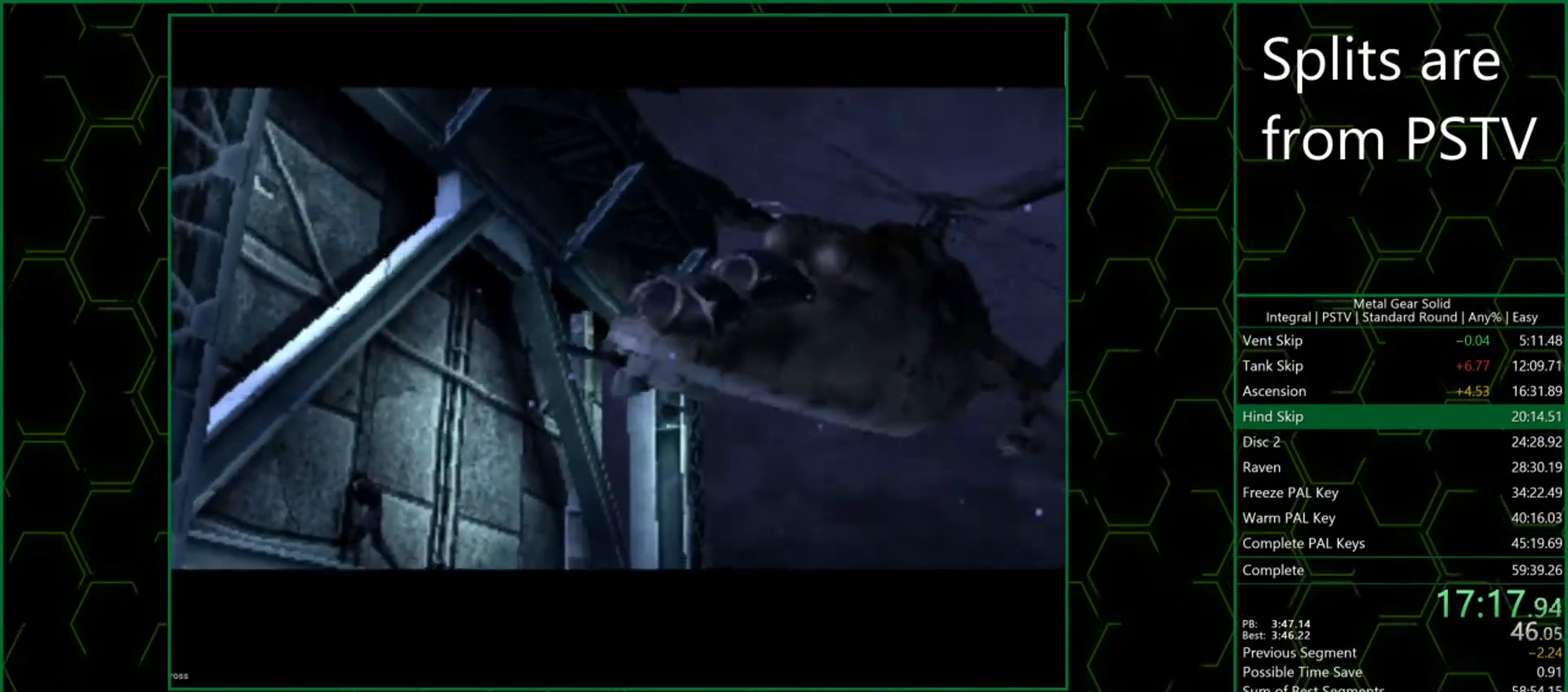
{"buttons": ["CROSS", "DPAD_DOWN"], "left_stick": "center", "events": []}
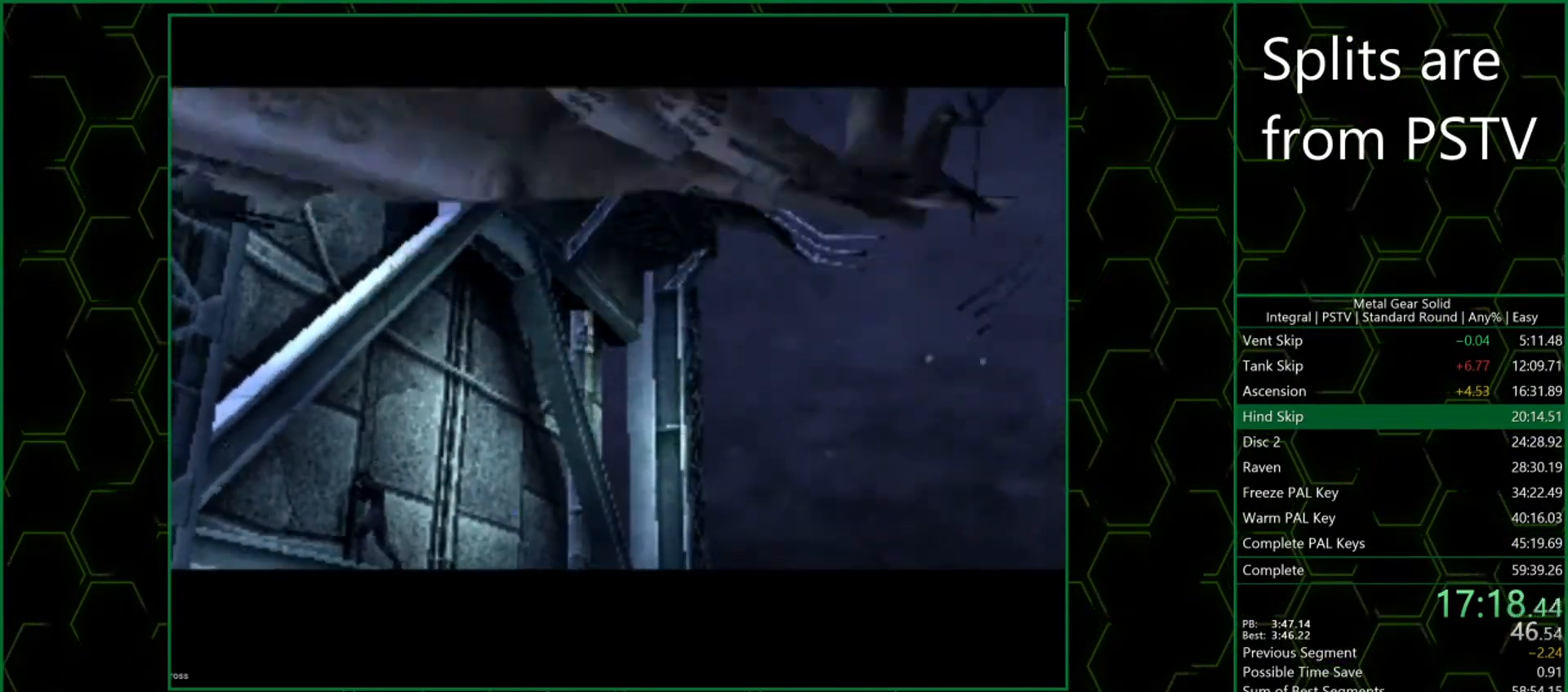
{"buttons": ["CROSS", "DPAD_DOWN"], "left_stick": "center", "events": []}
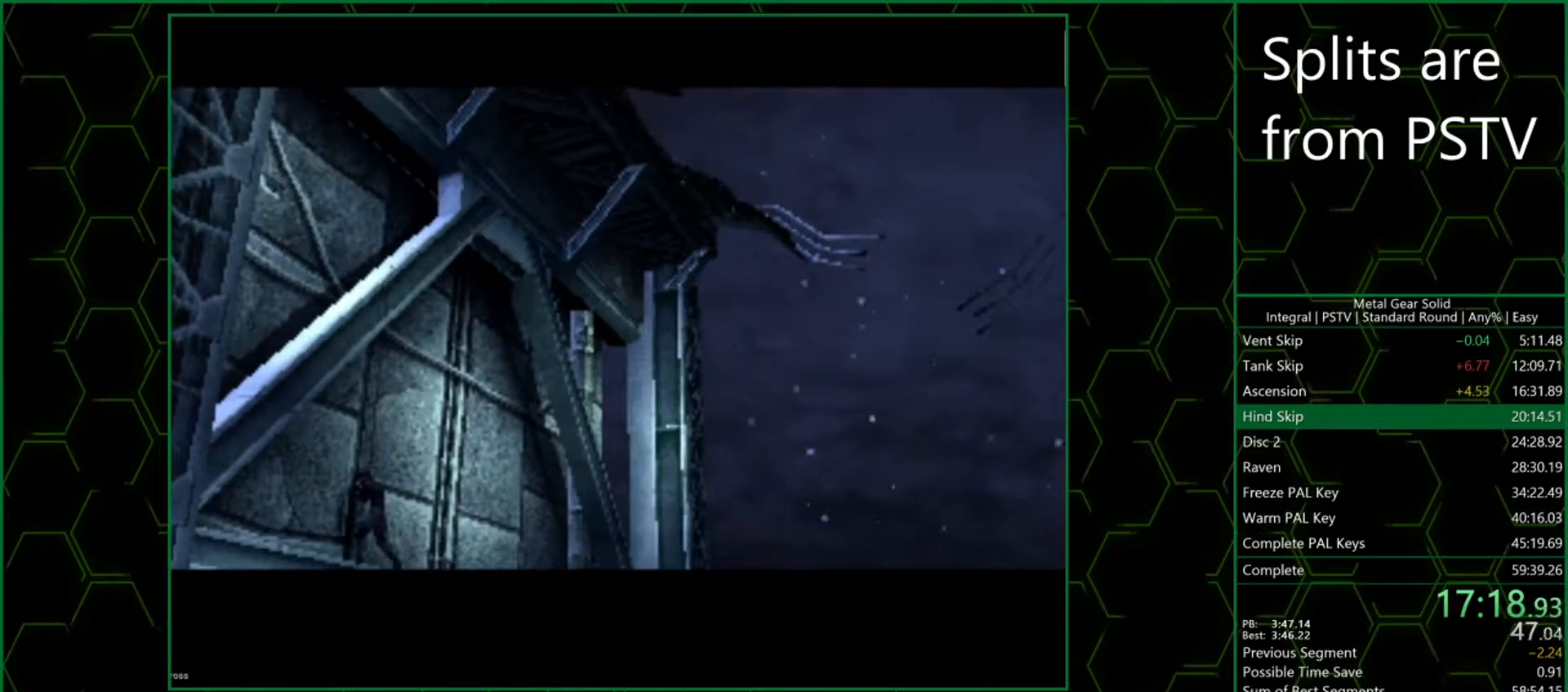
{"buttons": ["CROSS", "DPAD_DOWN"], "left_stick": "center", "events": []}
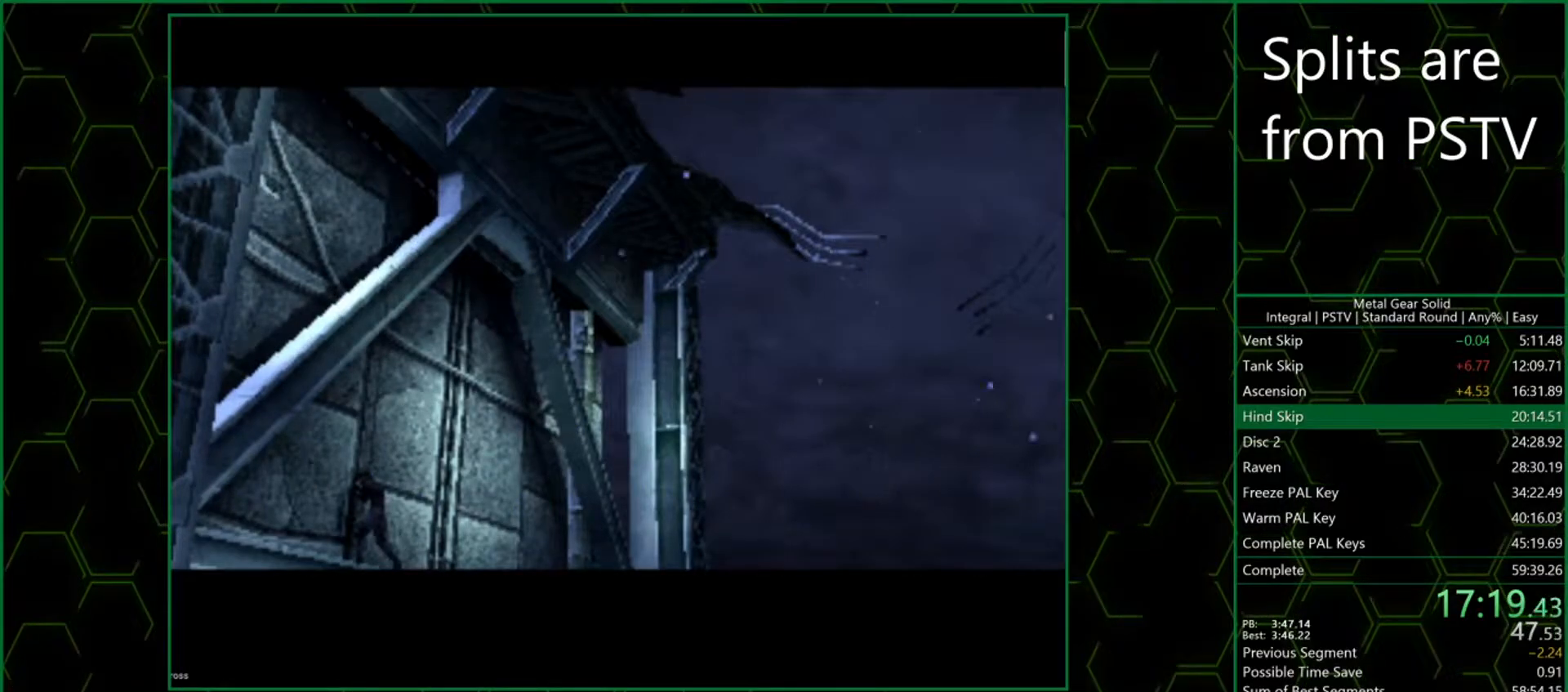
{"buttons": ["CROSS", "DPAD_DOWN"], "left_stick": "center", "events": []}
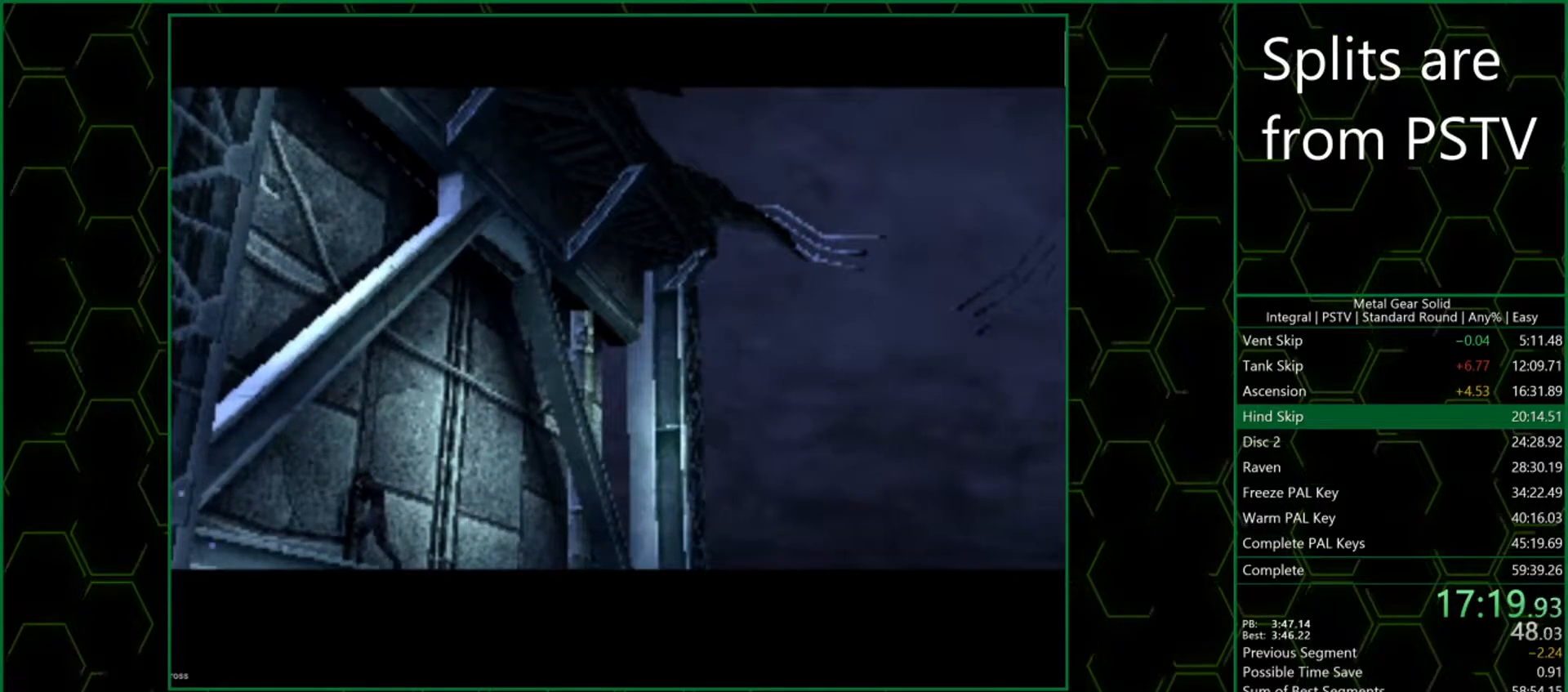
{"buttons": ["CROSS", "DPAD_DOWN"], "left_stick": "center", "events": []}
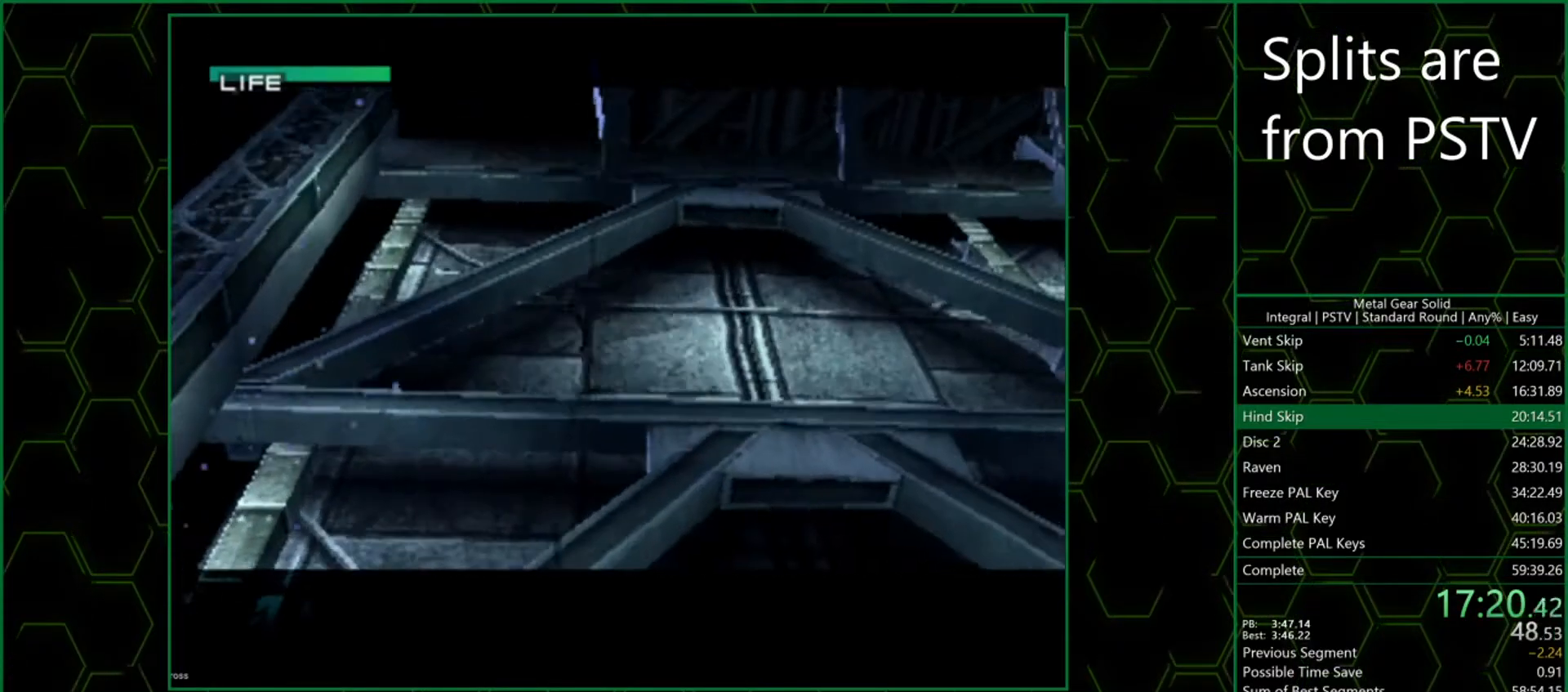
{"buttons": ["CROSS", "DPAD_DOWN"], "left_stick": "center", "events": []}
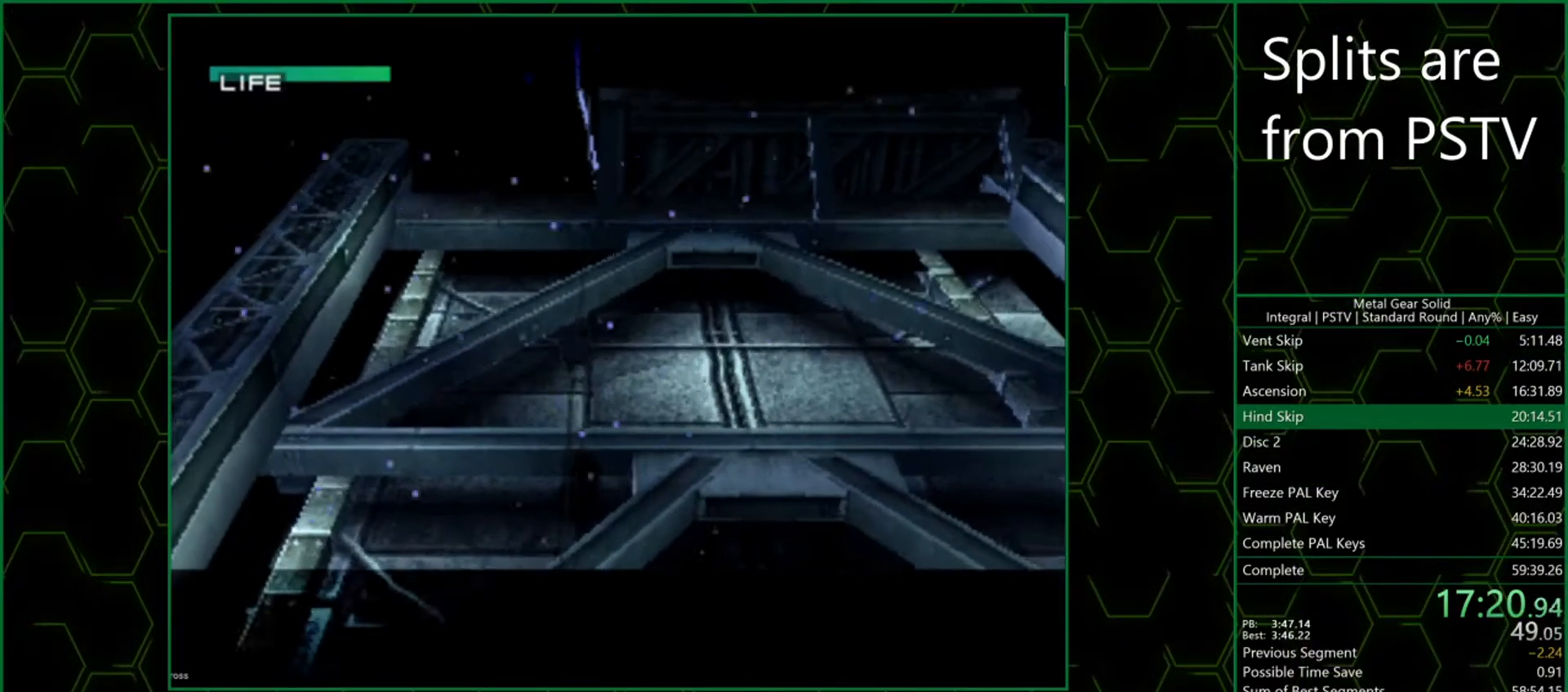
{"buttons": ["CROSS", "DPAD_DOWN"], "left_stick": "center", "events": []}
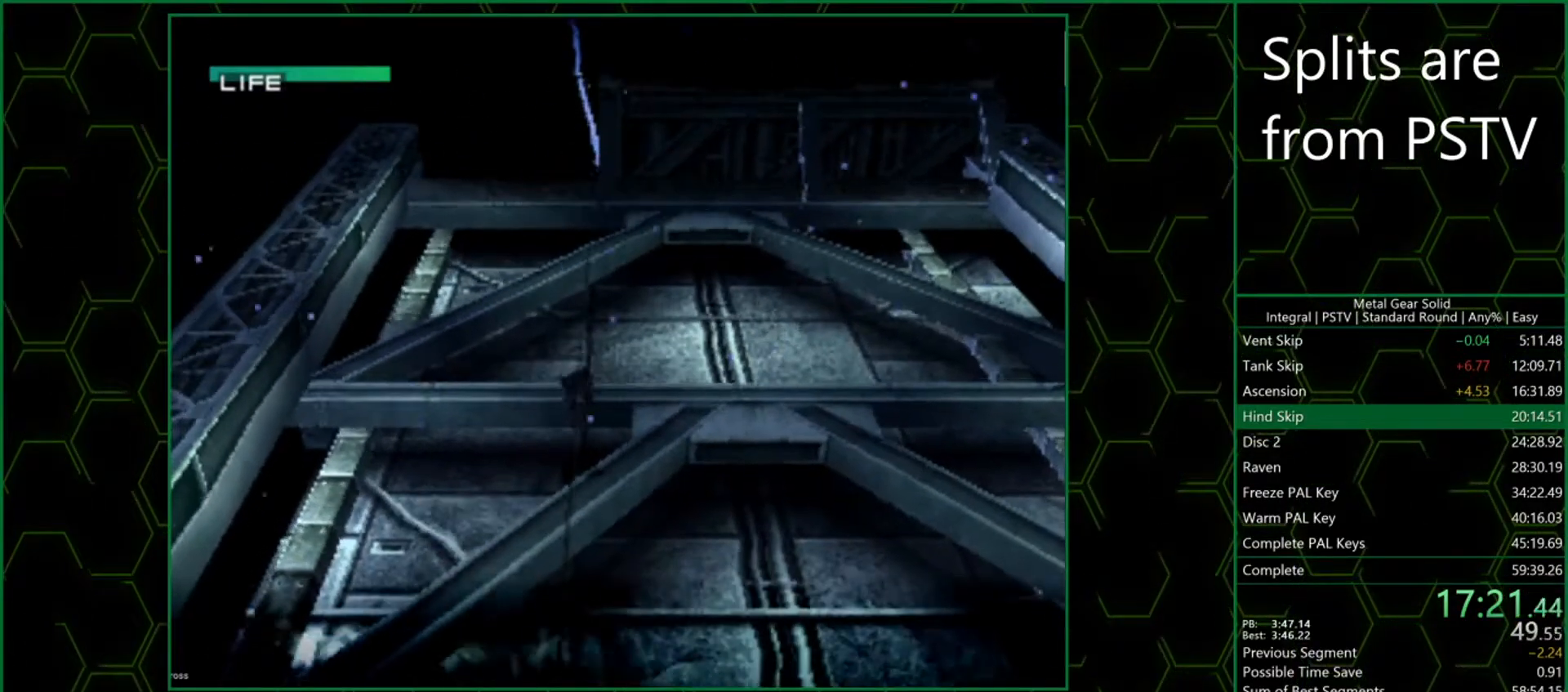
{"buttons": ["CROSS"], "left_stick": "center", "events": [[33, "DPAD_DOWN", "up"], [83, "CROSS", "up"], [233, "SELECT", "down"], [450, "SELECT", "up"], [500, "CROSS", "down"]]}
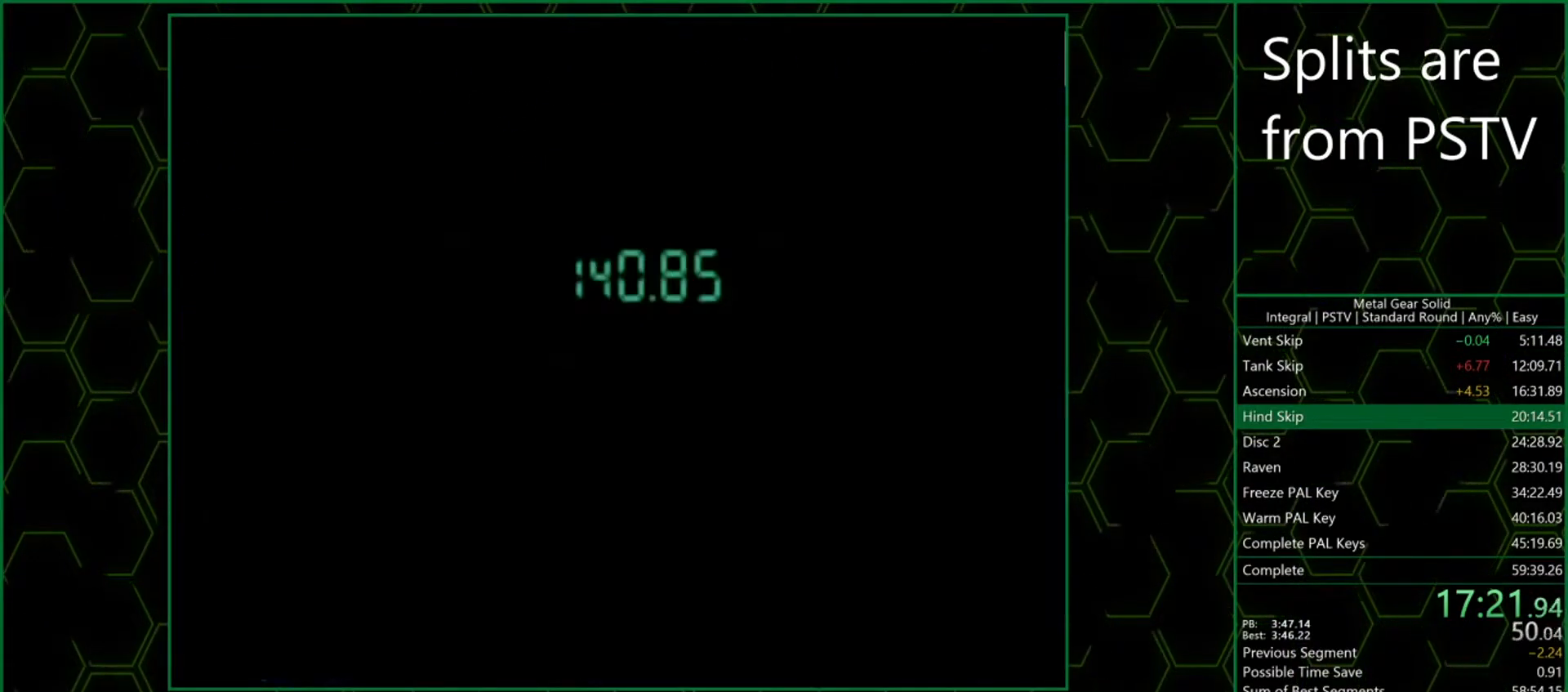
{"buttons": [], "left_stick": "center", "events": [[117, "CROSS", "up"], [217, "CROSS", "down"], [267, "CROSS", "up"], [350, "CROSS", "down"], [383, "CROSS", "up"], [433, "CROSS", "down"], [483, "CROSS", "up"]]}
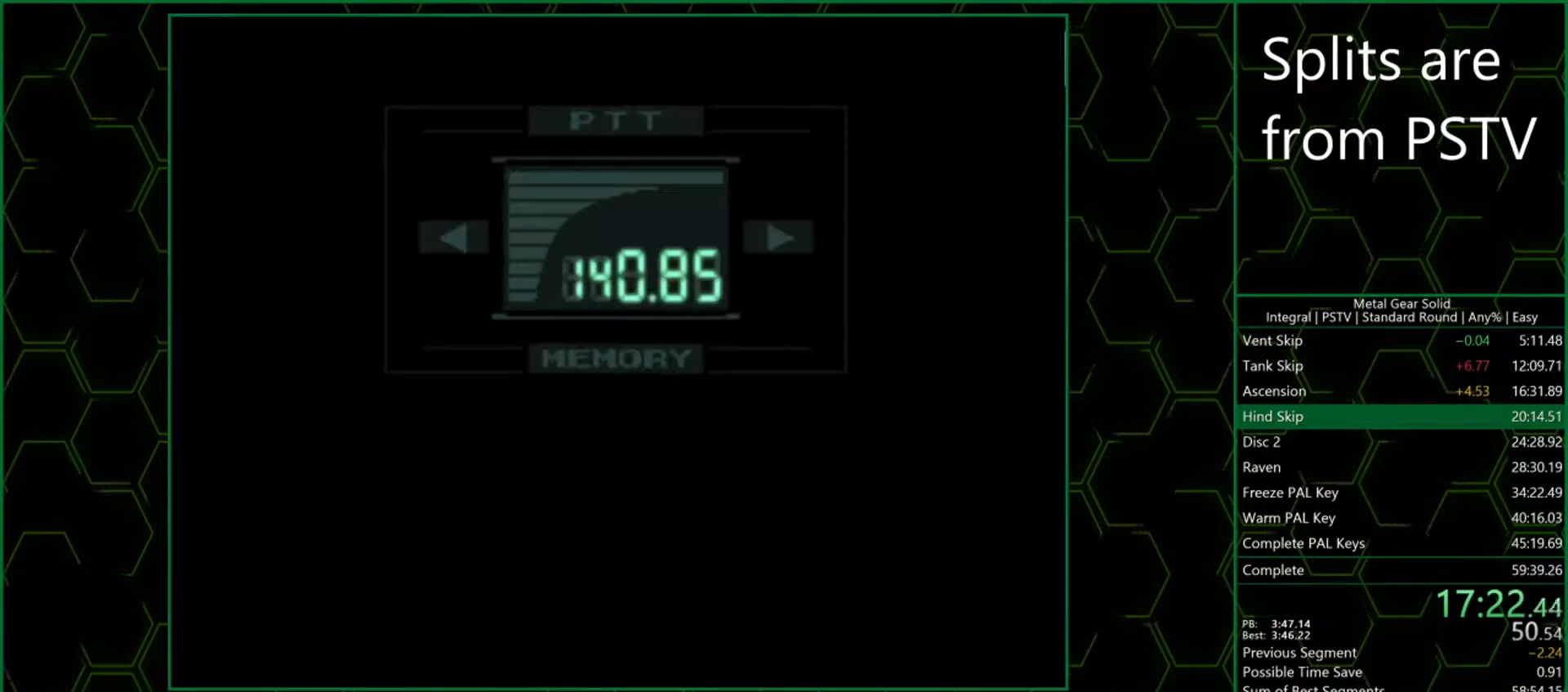
{"buttons": [], "left_stick": "center", "events": [[33, "CROSS", "down"], [83, "CROSS", "up"], [133, "CROSS", "down"], [183, "CROSS", "up"], [233, "CROSS", "down"], [283, "CROSS", "up"], [333, "CROSS", "down"], [383, "CROSS", "up"], [450, "CROSS", "down"], [483, "CROSS", "up"]]}
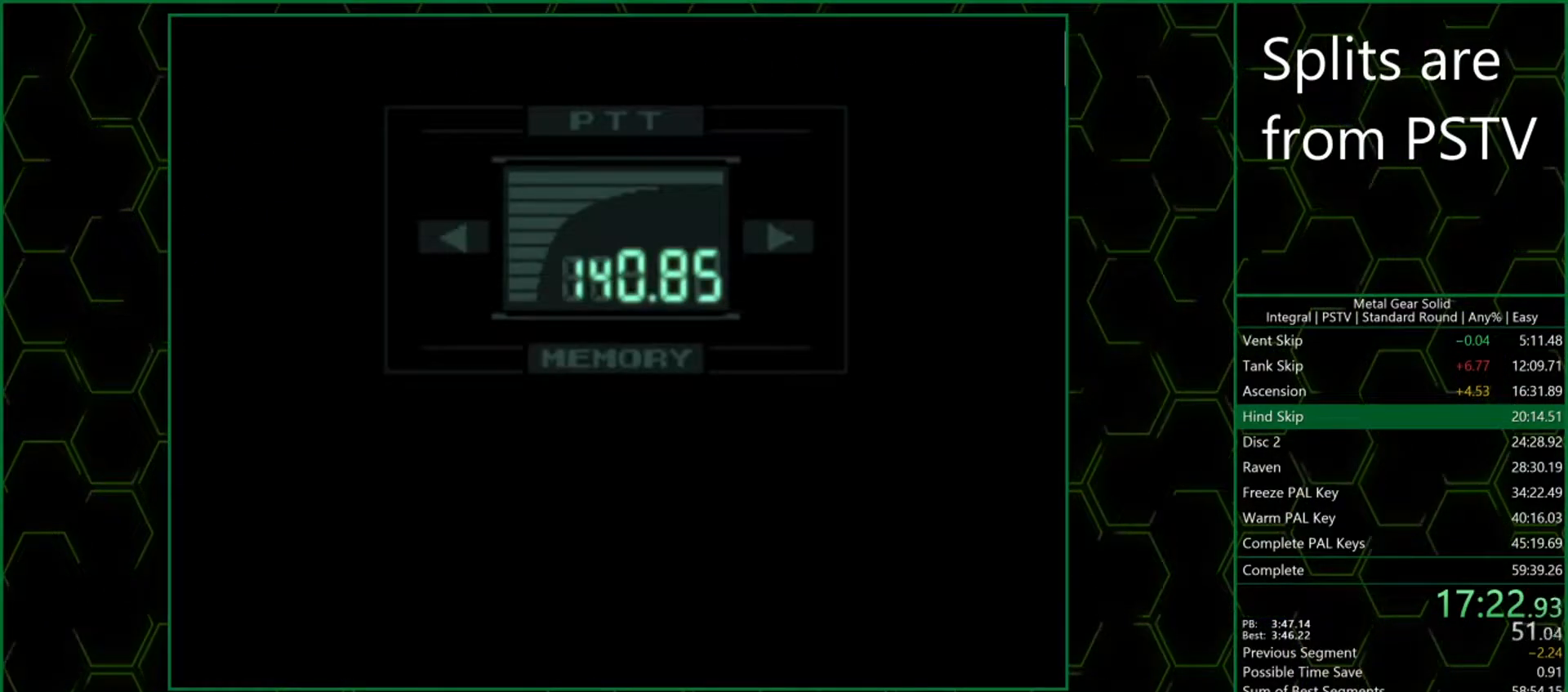
{"buttons": [], "left_stick": "center", "events": [[33, "CROSS", "down"], [100, "CROSS", "up"], [133, "CROSS", "down"], [183, "CROSS", "up"], [233, "CROSS", "down"], [267, "CROSS", "up"], [333, "CROSS", "down"], [383, "CROSS", "up"], [433, "CROSS", "down"], [483, "CROSS", "up"]]}
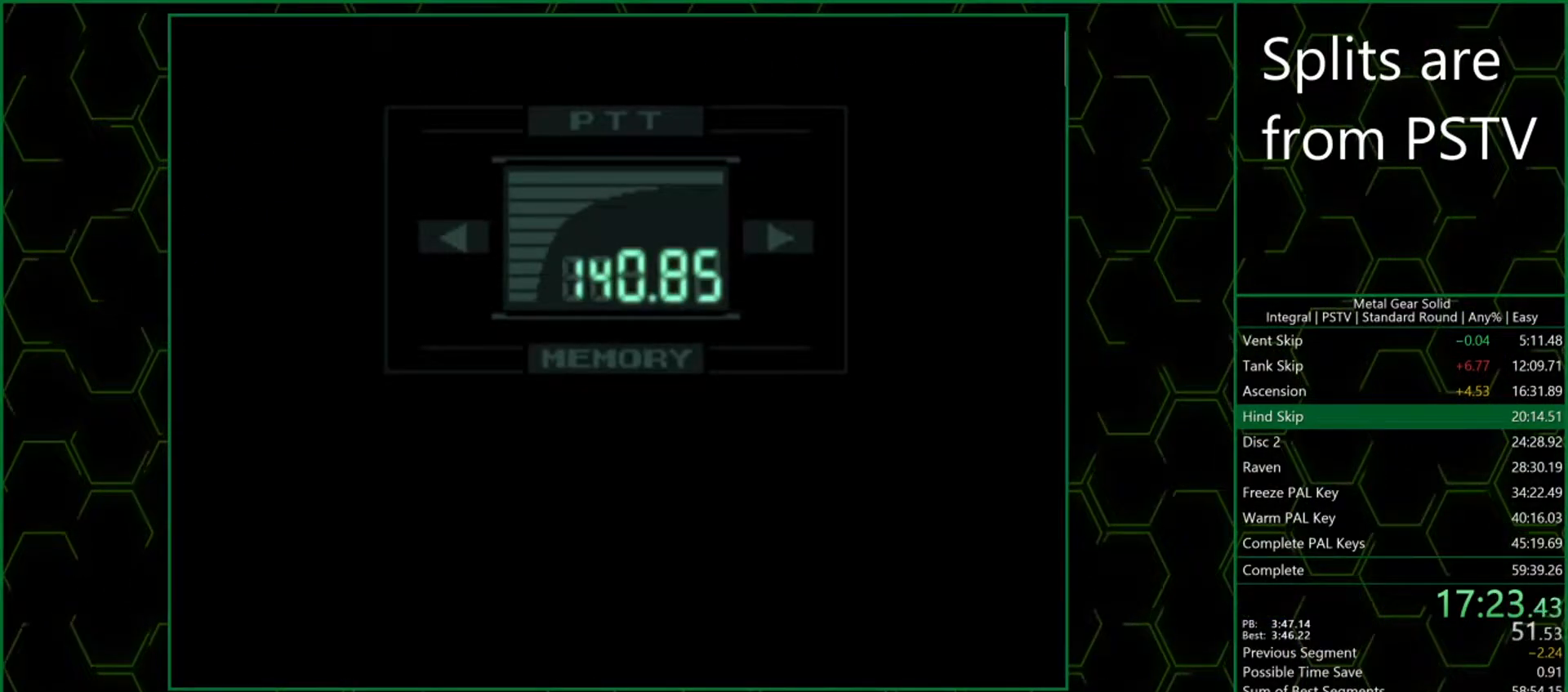
{"buttons": [], "left_stick": "center", "events": [[33, "CROSS", "down"], [83, "CROSS", "up"], [133, "CROSS", "down"], [183, "CROSS", "up"], [217, "CROSS", "down"], [283, "CROSS", "up"], [317, "CROSS", "down"], [383, "CROSS", "up"], [433, "CROSS", "down"], [483, "CROSS", "up"]]}
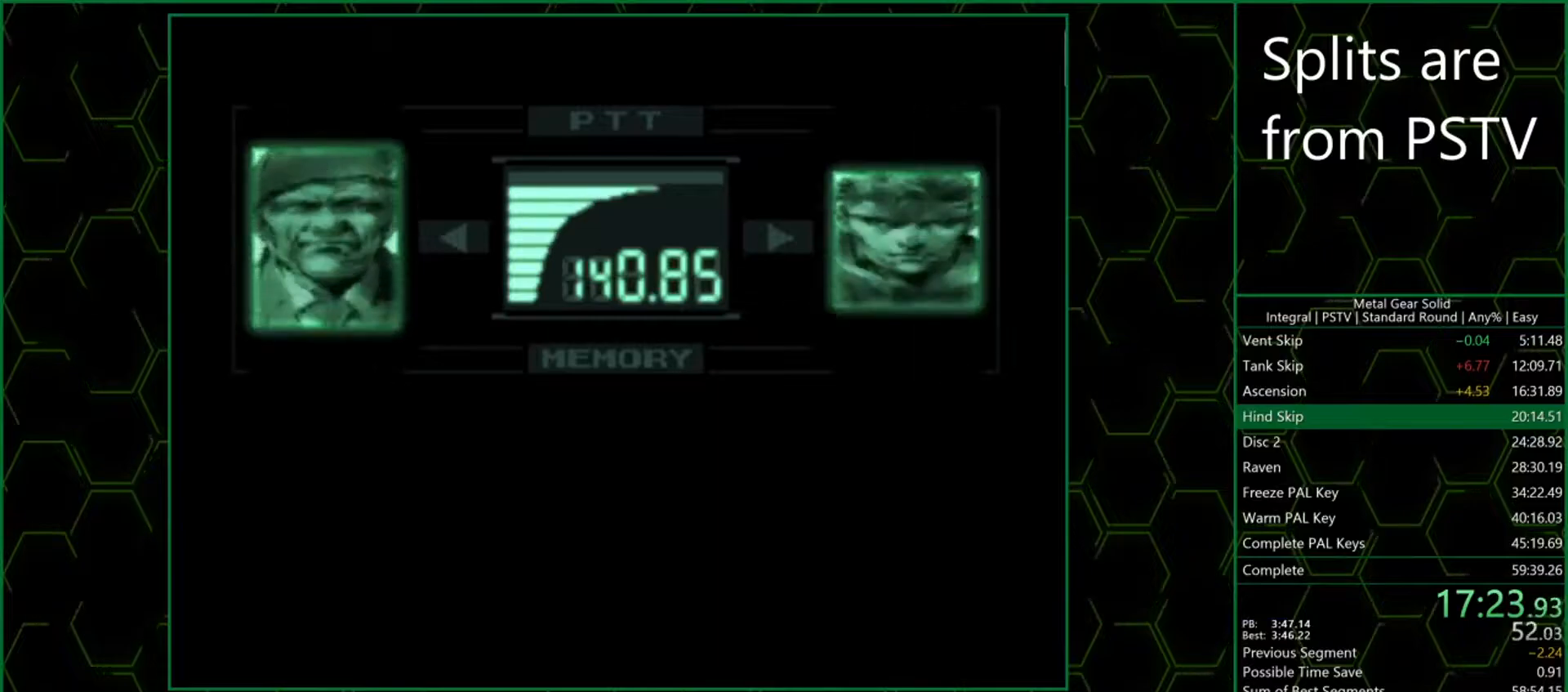
{"buttons": [], "left_stick": "center", "events": [[33, "CROSS", "down"], [83, "CROSS", "up"], [133, "CROSS", "down"], [167, "CROSS", "up"], [250, "CROSS", "down"], [283, "CROSS", "up"], [333, "CROSS", "down"], [367, "CROSS", "up"], [417, "CROSS", "down"], [483, "CROSS", "up"]]}
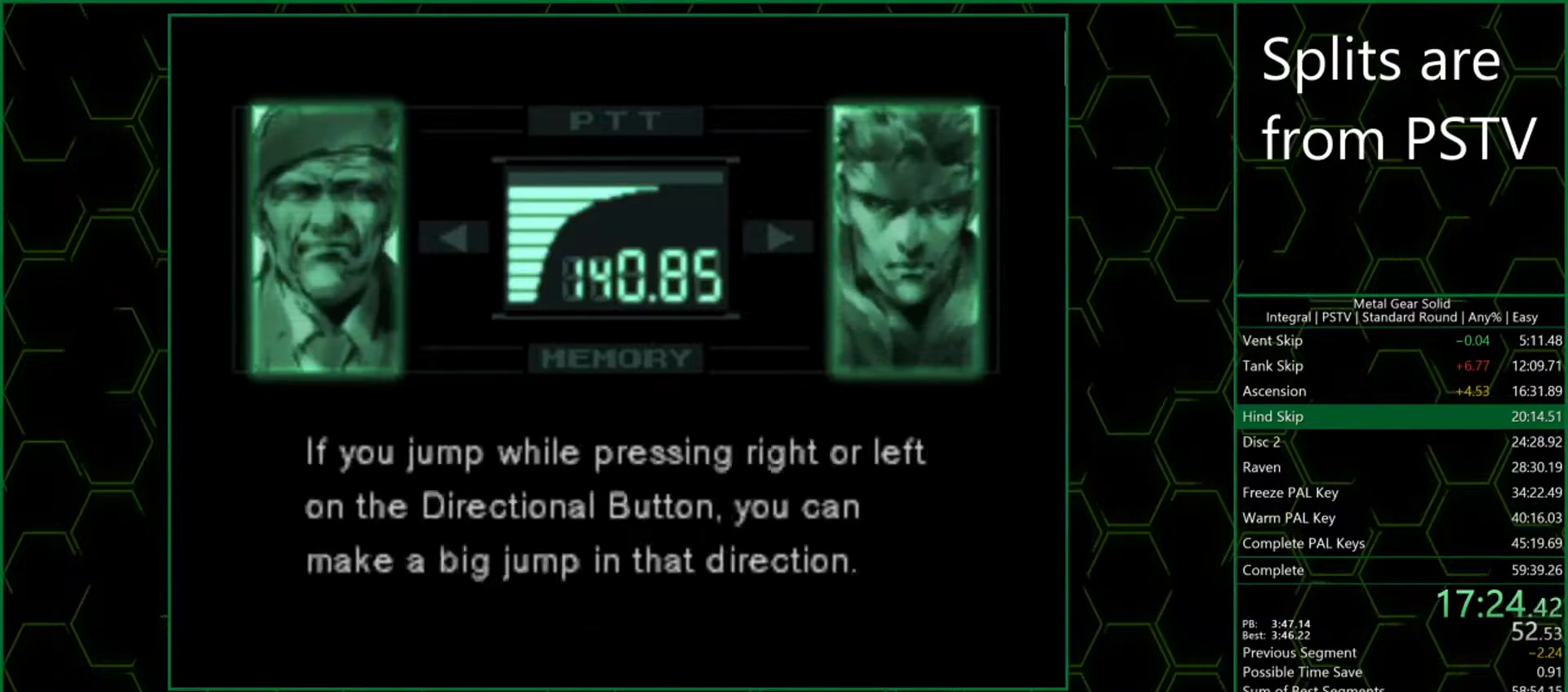
{"buttons": [], "left_stick": "center", "events": [[17, "CROSS", "down"], [67, "CROSS", "up"], [117, "CROSS", "down"], [167, "CROSS", "up"], [233, "CROSS", "down"], [283, "CROSS", "up"], [333, "CROSS", "down"], [383, "CROSS", "up"], [433, "CROSS", "down"], [483, "CROSS", "up"]]}
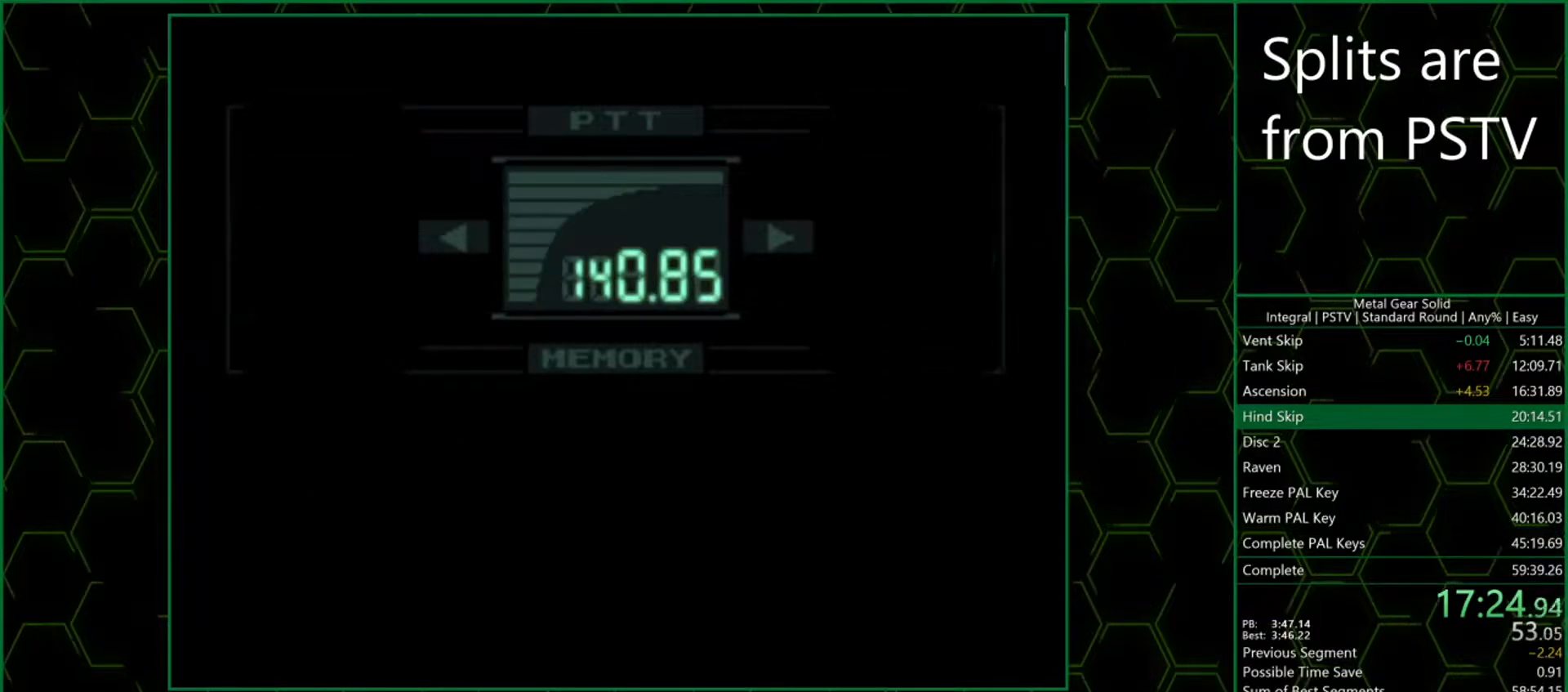
{"buttons": ["DPAD_DOWN", "DPAD_LEFT"], "left_stick": "center", "events": [[33, "CROSS", "down"], [83, "CROSS", "up"], [100, "DPAD_LEFT", "down"], [133, "DPAD_DOWN", "down"]]}
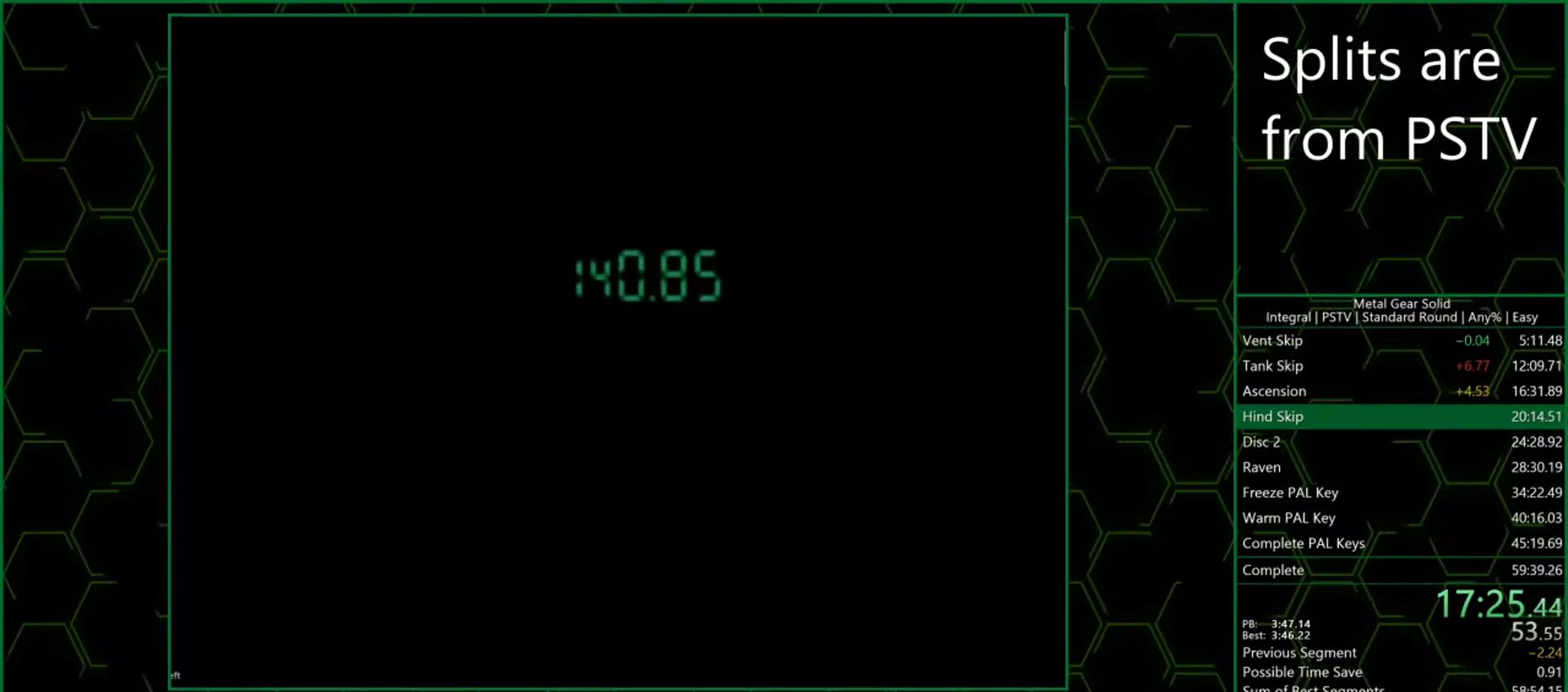
{"buttons": ["DPAD_DOWN", "DPAD_LEFT"], "left_stick": "center", "events": []}